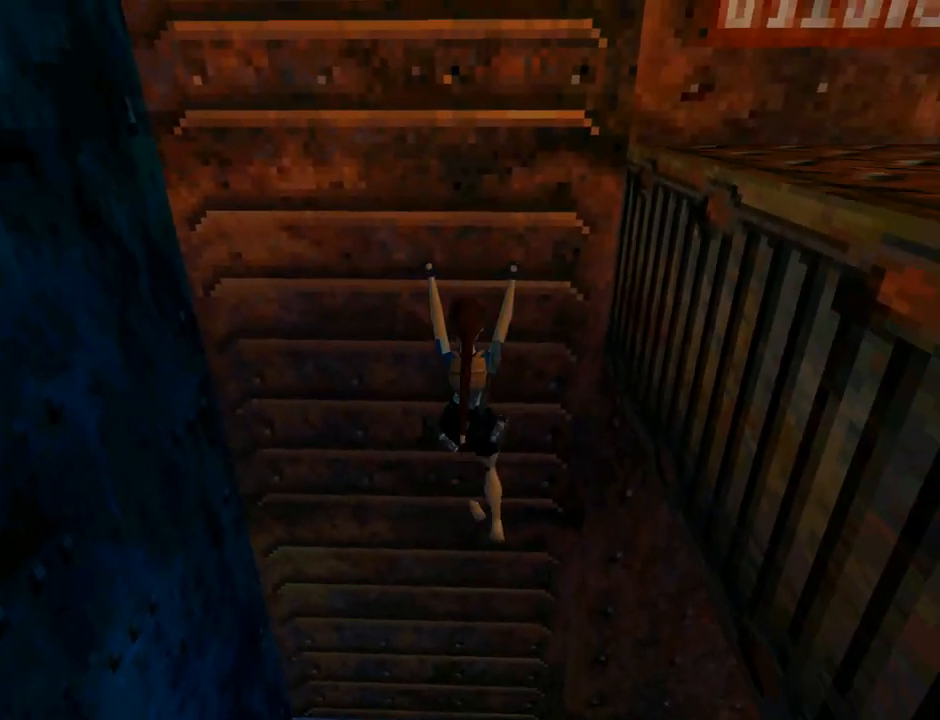
Gameplay with a controller (PlayStation layout); each line is a JSON object with the inputs held at the frame after it. "events" lists button and stick changes between this image and that frame as [ms after this image, input, new state], when the widget could be followed in between. Not read: L2 right_stick.
{"buttons": ["CROSS", "DPAD_UP"], "left_stick": "center", "events": []}
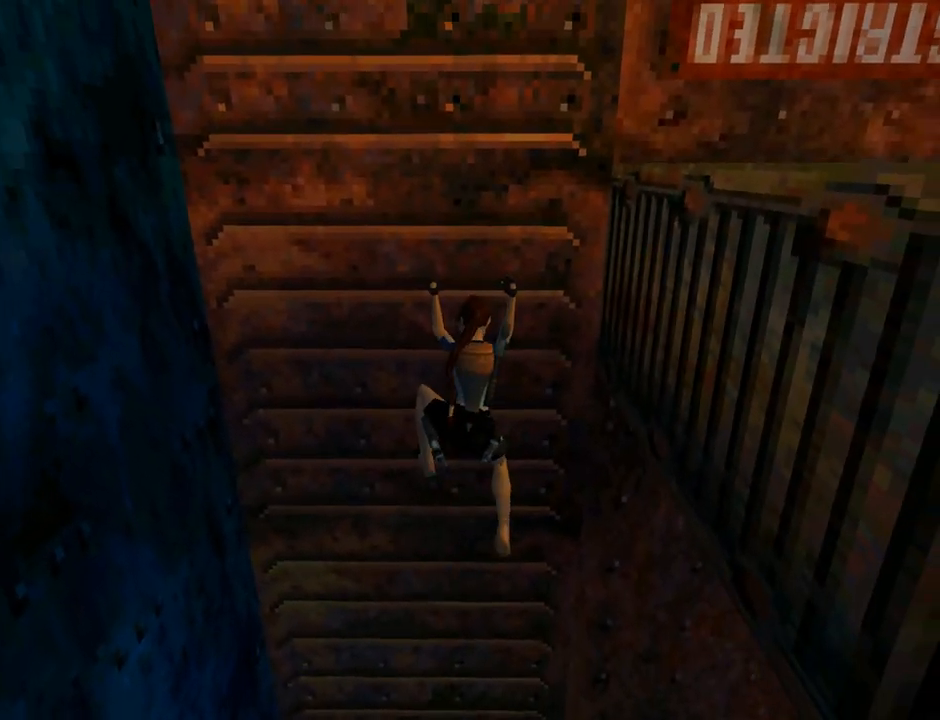
{"buttons": ["CROSS", "DPAD_UP"], "left_stick": "center", "events": []}
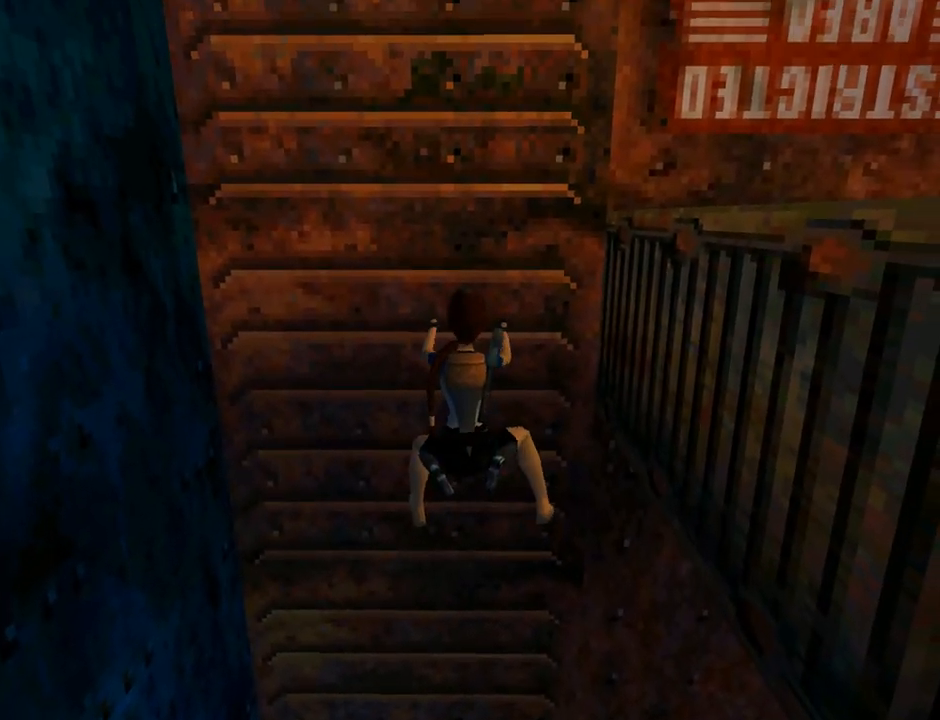
{"buttons": ["CROSS", "DPAD_UP"], "left_stick": "center", "events": []}
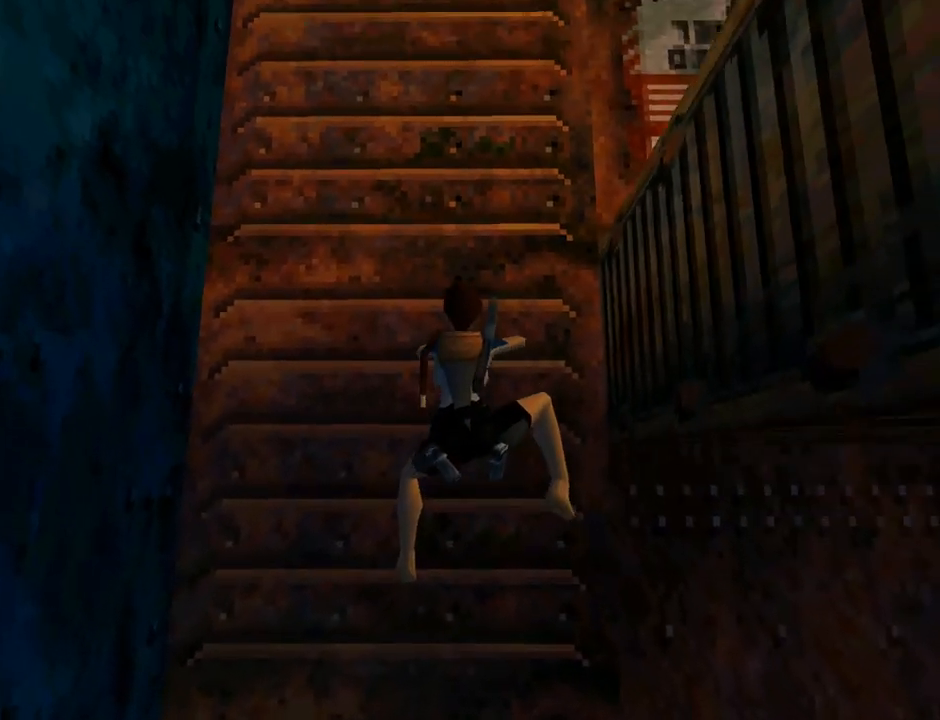
{"buttons": ["CROSS", "DPAD_UP"], "left_stick": "center", "events": []}
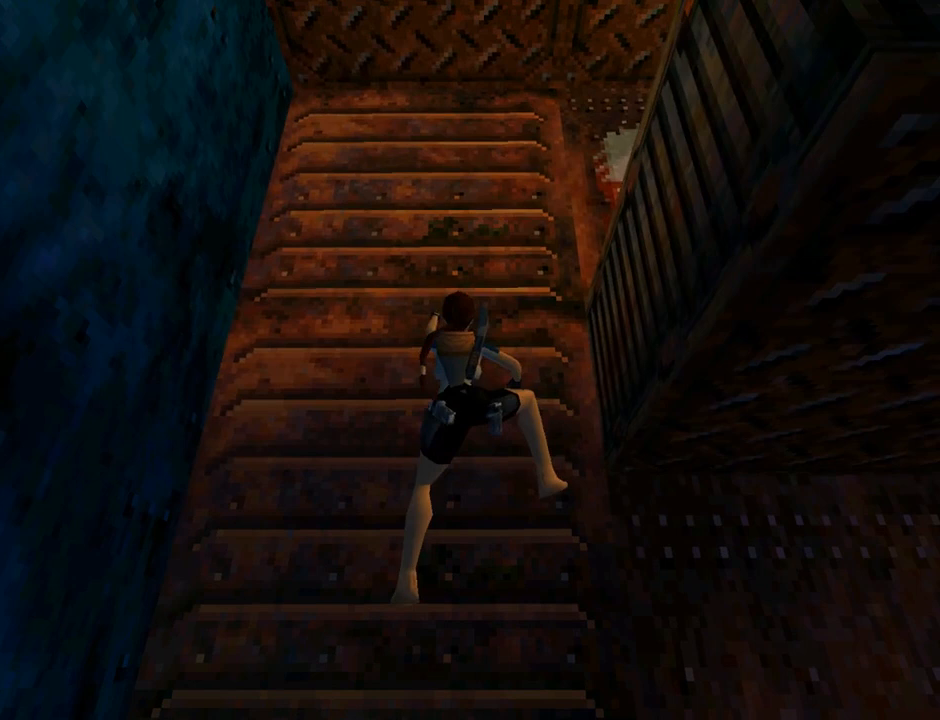
{"buttons": ["CROSS", "DPAD_UP"], "left_stick": "center", "events": []}
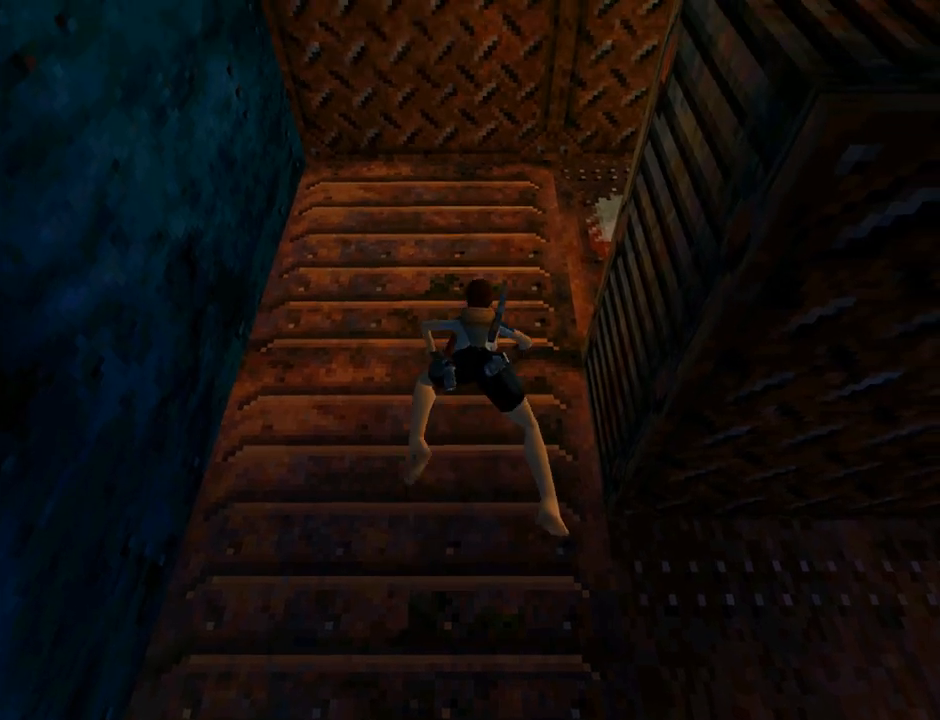
{"buttons": ["CROSS", "DPAD_UP"], "left_stick": "center", "events": []}
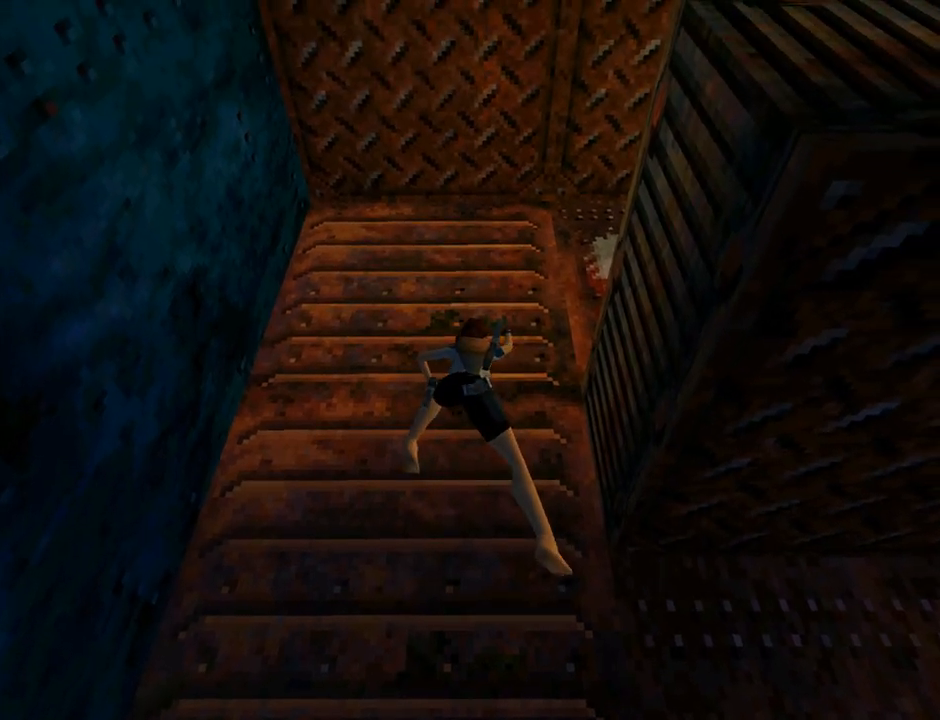
{"buttons": ["CROSS", "DPAD_UP"], "left_stick": "center", "events": []}
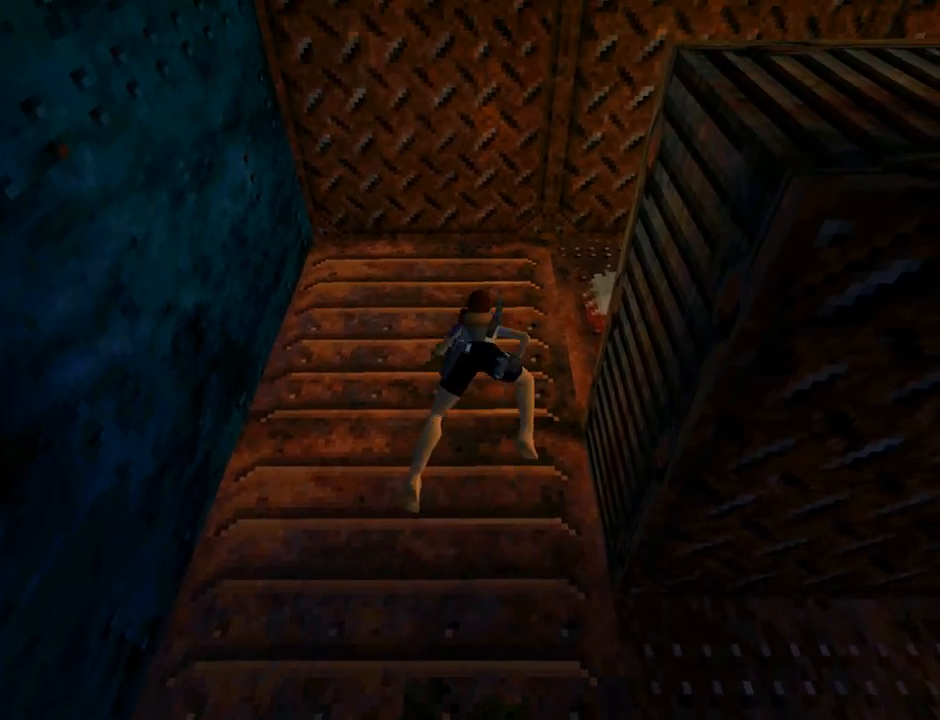
{"buttons": ["CROSS", "DPAD_UP"], "left_stick": "center", "events": []}
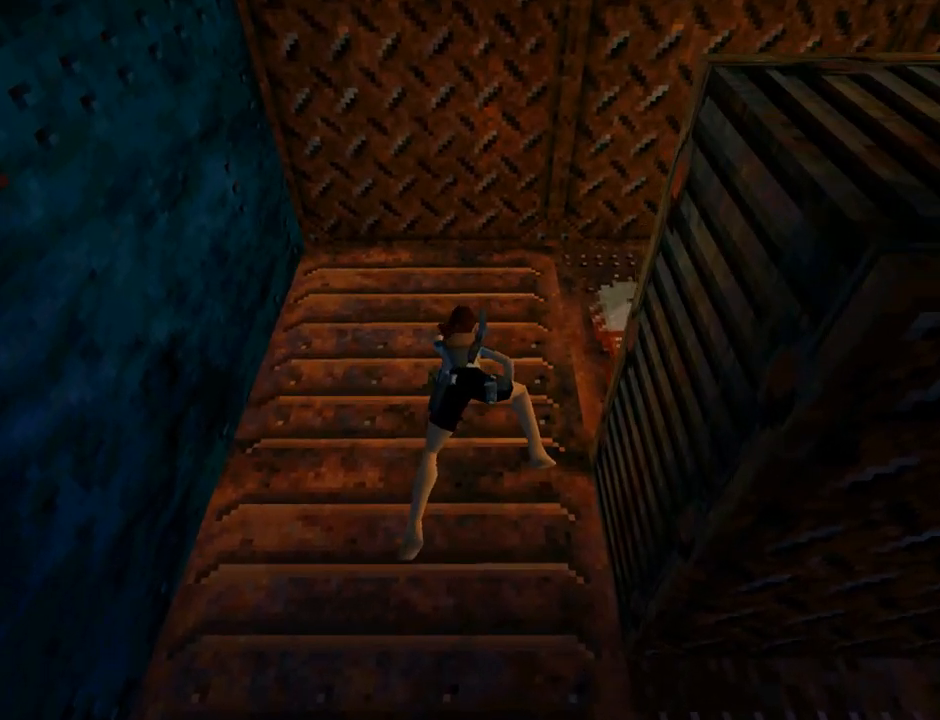
{"buttons": ["CROSS"], "left_stick": "center", "events": [[400, "DPAD_UP", "up"]]}
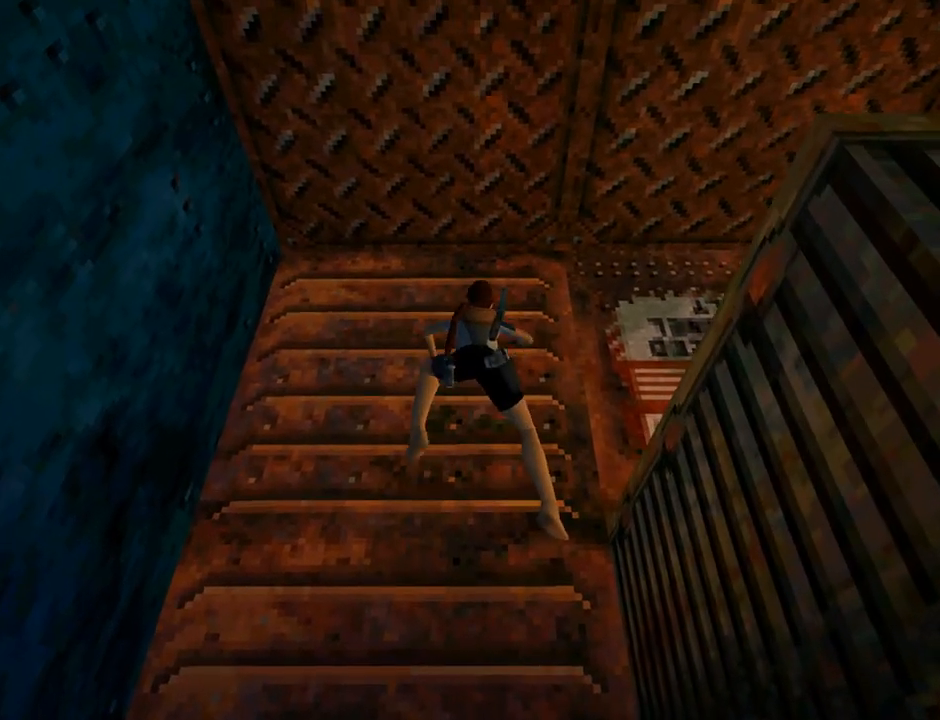
{"buttons": ["CROSS", "DPAD_RIGHT"], "left_stick": "center", "events": [[133, "DPAD_RIGHT", "down"]]}
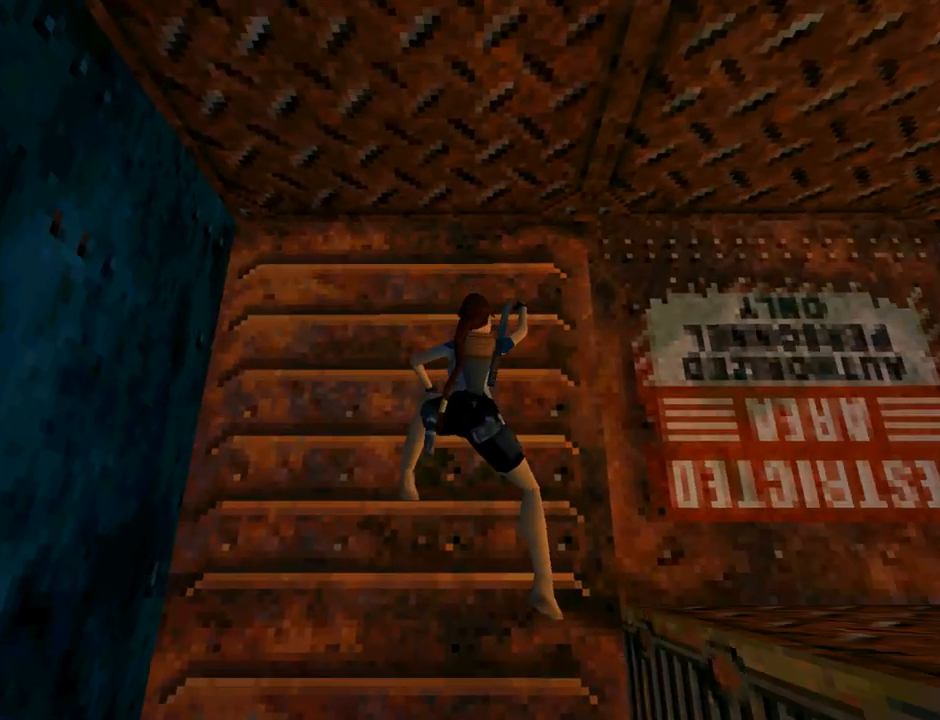
{"buttons": ["CROSS", "DPAD_RIGHT"], "left_stick": "center", "events": []}
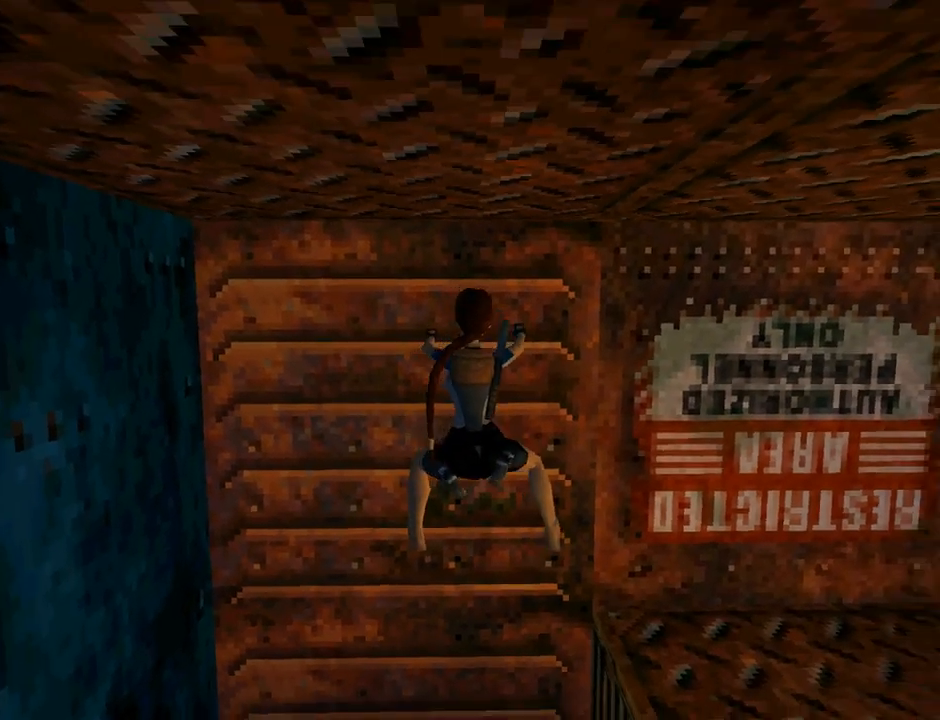
{"buttons": ["CROSS", "DPAD_RIGHT"], "left_stick": "center", "events": []}
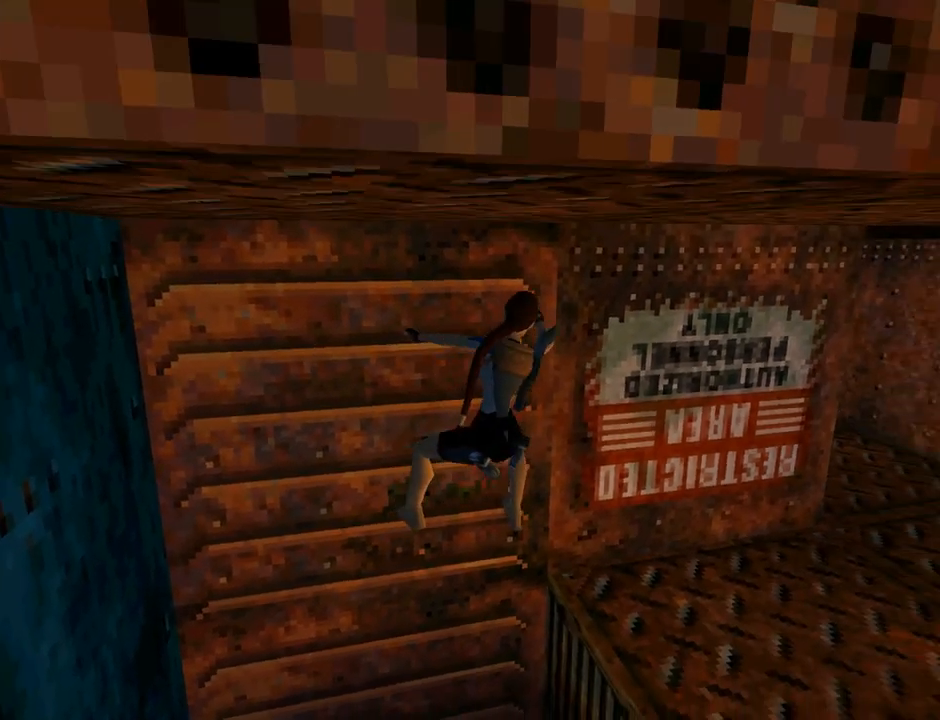
{"buttons": ["CROSS", "DPAD_RIGHT"], "left_stick": "center", "events": []}
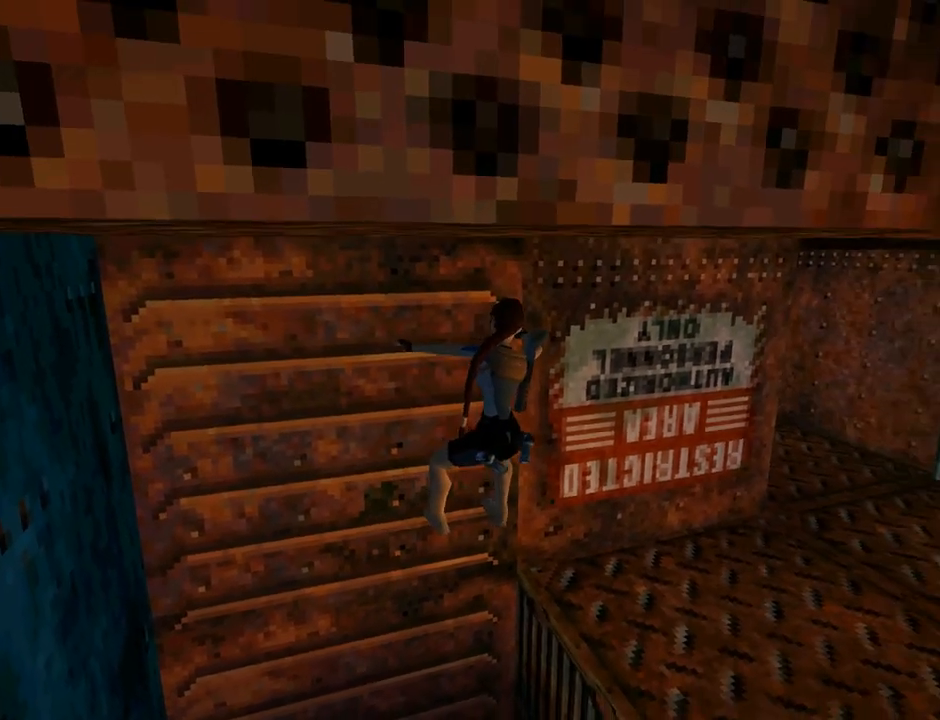
{"buttons": ["CROSS", "DPAD_RIGHT"], "left_stick": "center", "events": []}
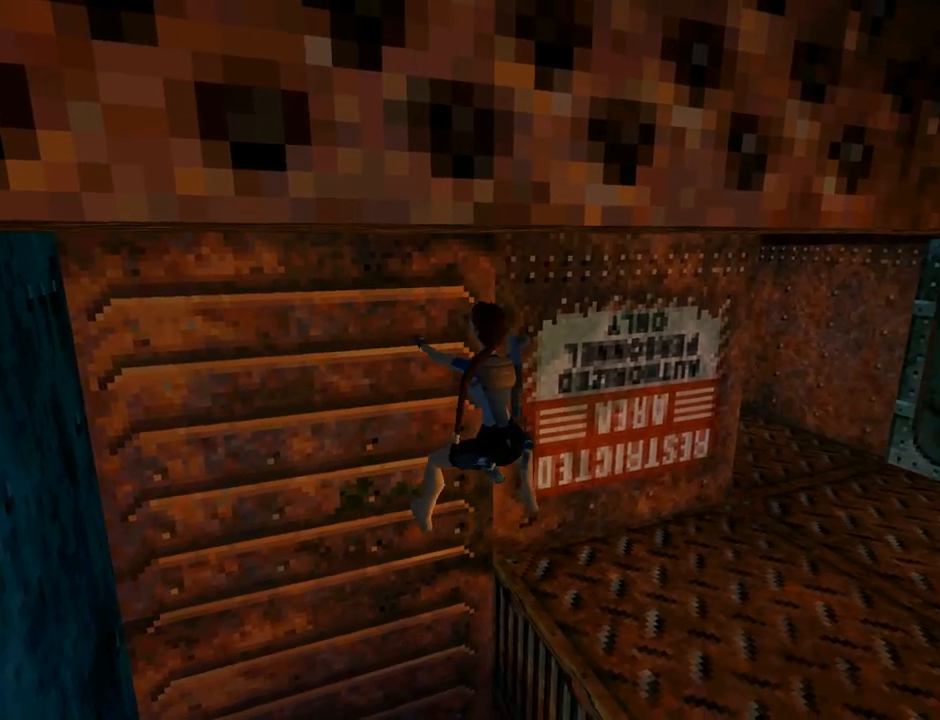
{"buttons": ["CROSS", "DPAD_RIGHT"], "left_stick": "center", "events": []}
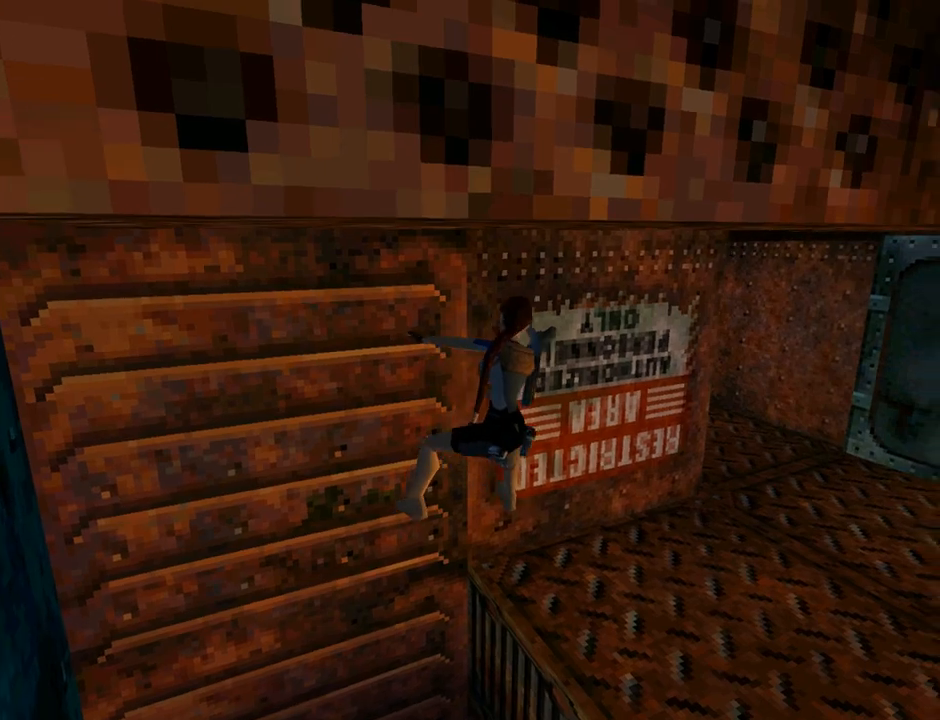
{"buttons": ["CROSS", "DPAD_RIGHT"], "left_stick": "center", "events": []}
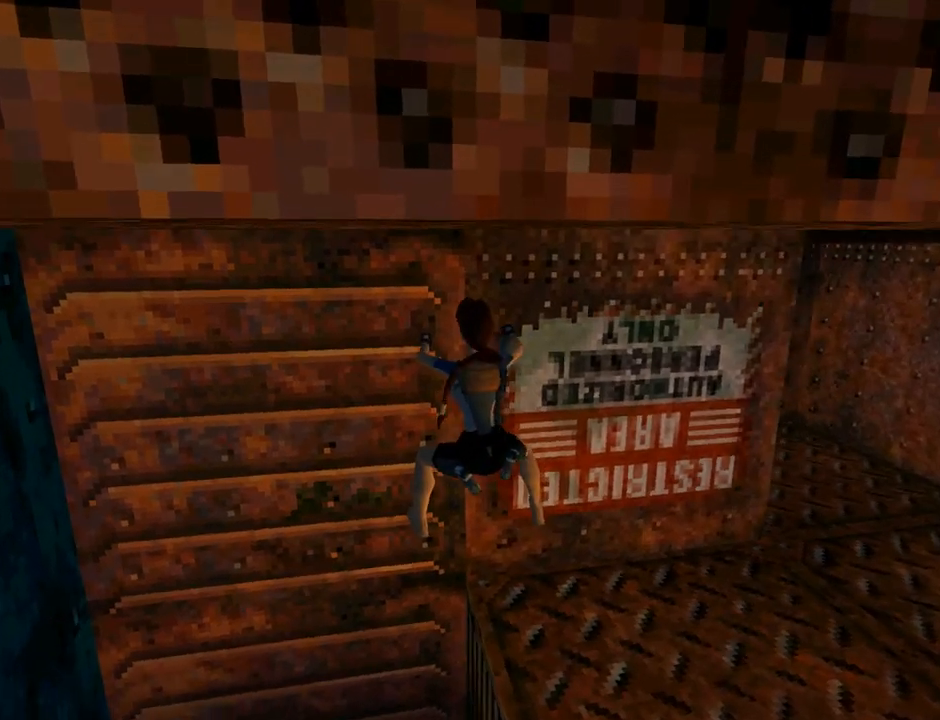
{"buttons": ["CROSS", "DPAD_RIGHT"], "left_stick": "center", "events": []}
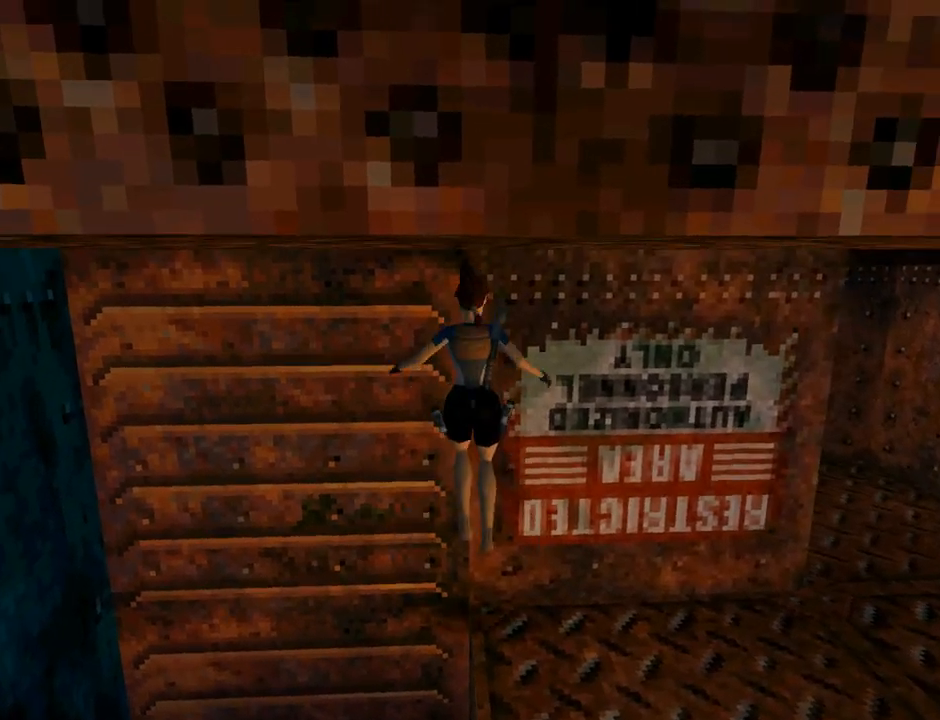
{"buttons": ["DPAD_RIGHT"], "left_stick": "center", "events": [[33, "CROSS", "up"], [33, "TRIANGLE", "down"], [200, "TRIANGLE", "up"]]}
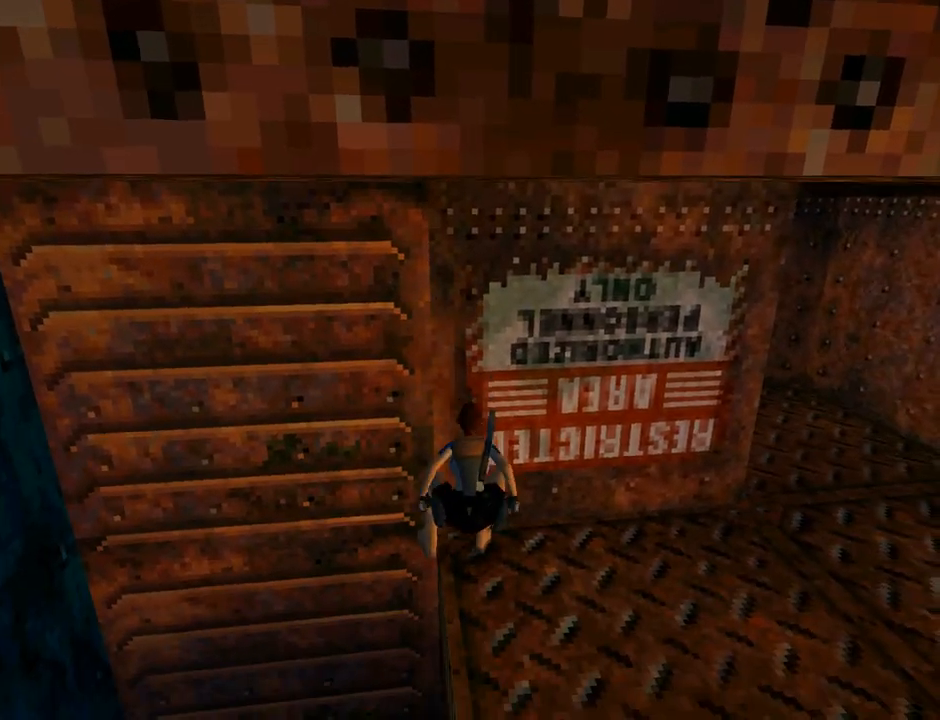
{"buttons": ["DPAD_RIGHT"], "left_stick": "center", "events": []}
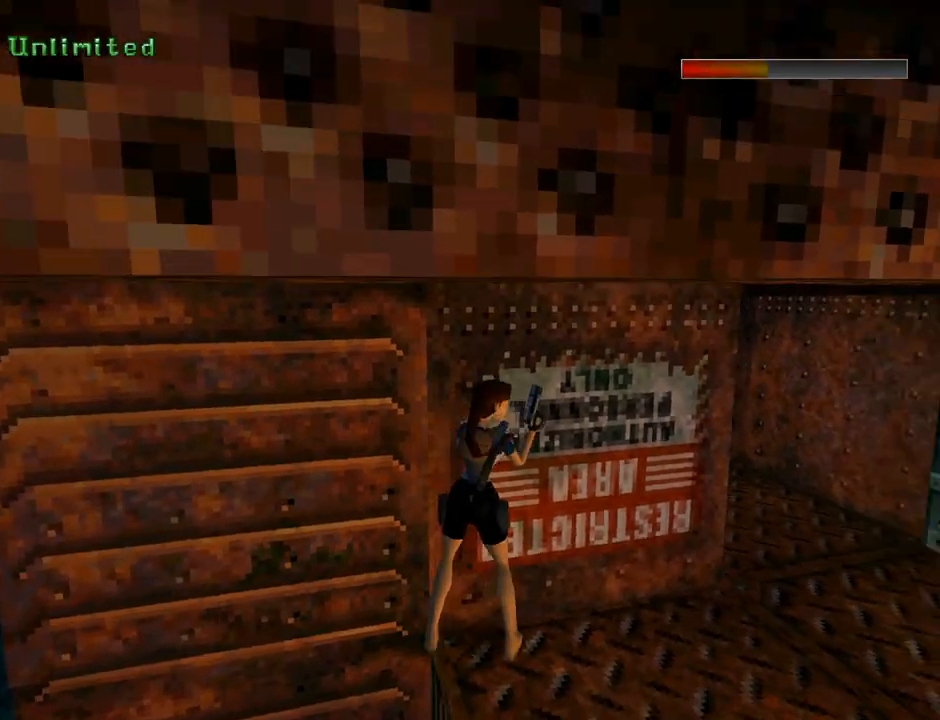
{"buttons": ["DPAD_UP"], "left_stick": "center", "events": [[100, "TRIANGLE", "down"], [167, "DPAD_RIGHT", "up"], [167, "DPAD_UP", "down"], [300, "TRIANGLE", "up"]]}
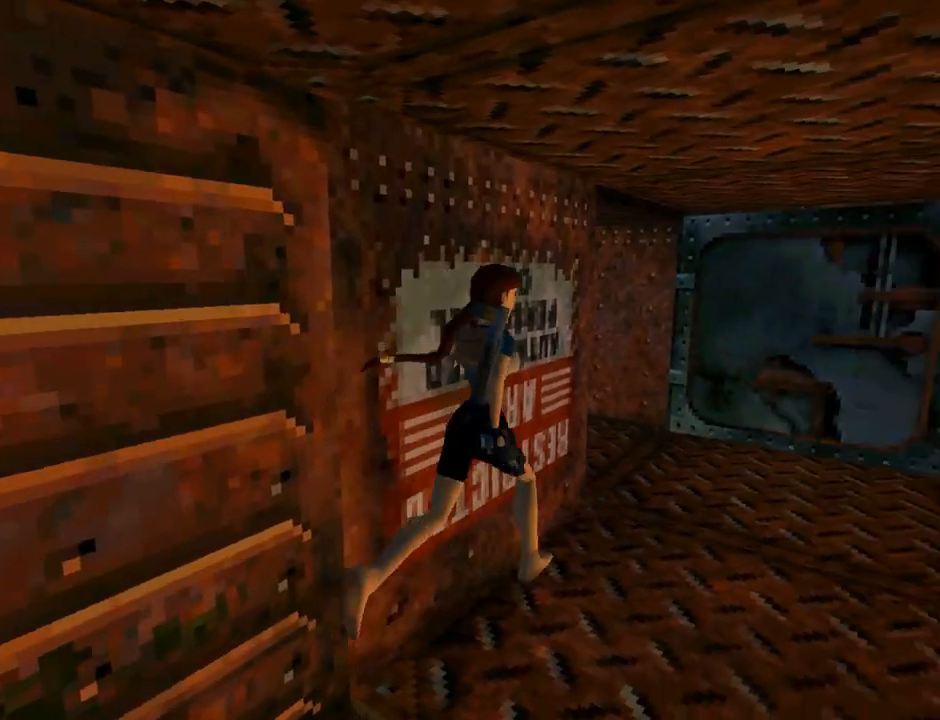
{"buttons": ["DPAD_UP", "DPAD_LEFT"], "left_stick": "center", "events": [[200, "DPAD_LEFT", "down"]]}
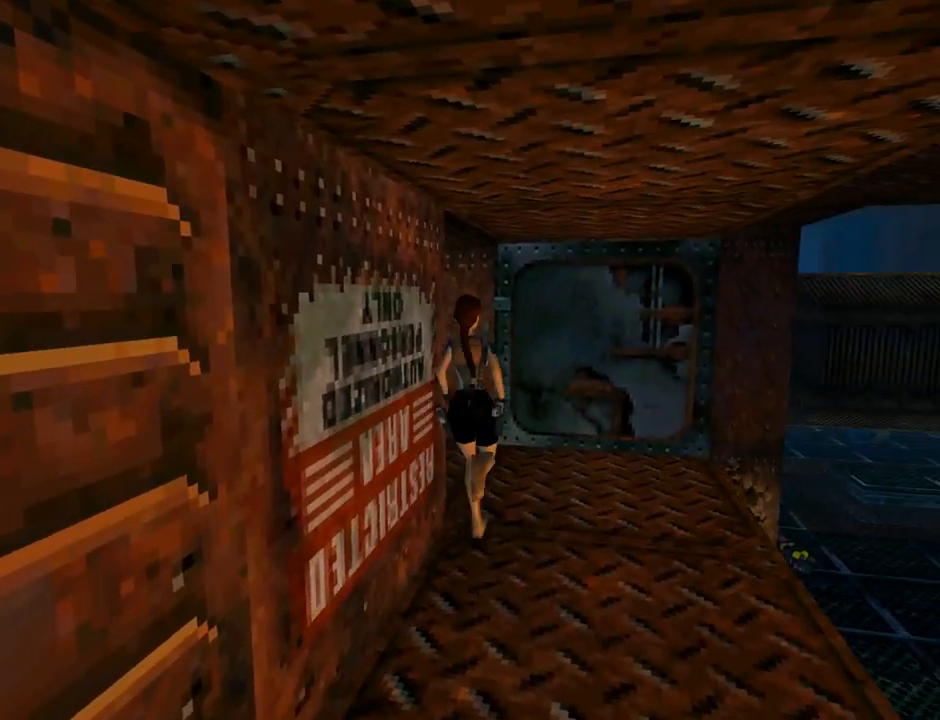
{"buttons": ["DPAD_RIGHT"], "left_stick": "center", "events": [[267, "DPAD_LEFT", "up"], [333, "DPAD_UP", "up"], [400, "DPAD_RIGHT", "down"]]}
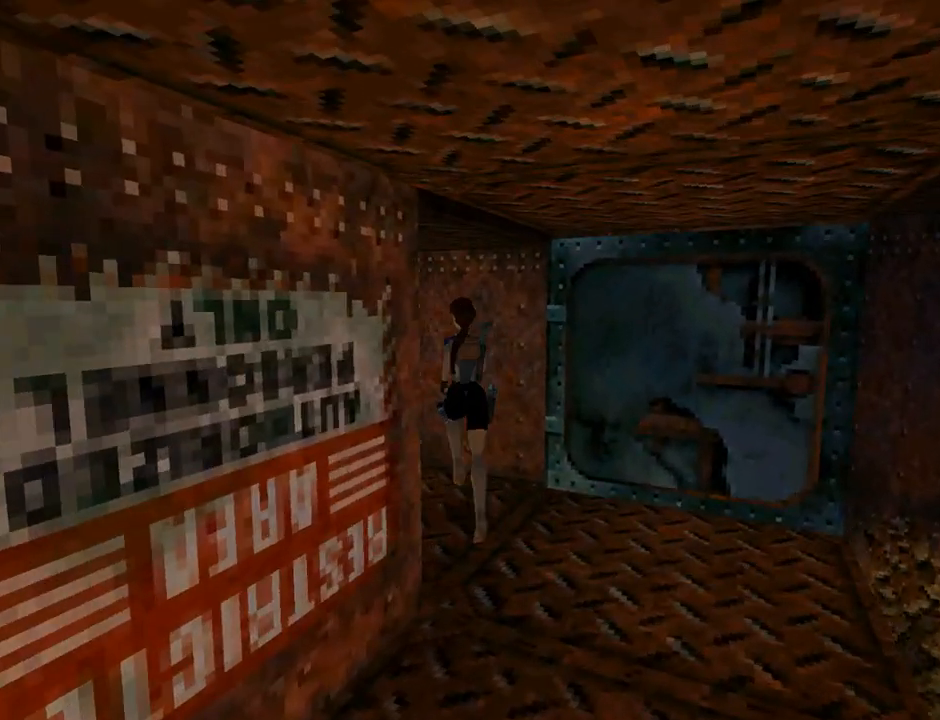
{"buttons": ["DPAD_DOWN", "DPAD_LEFT"], "left_stick": "center", "events": [[33, "DPAD_RIGHT", "up"], [200, "DPAD_DOWN", "down"], [367, "DPAD_LEFT", "down"]]}
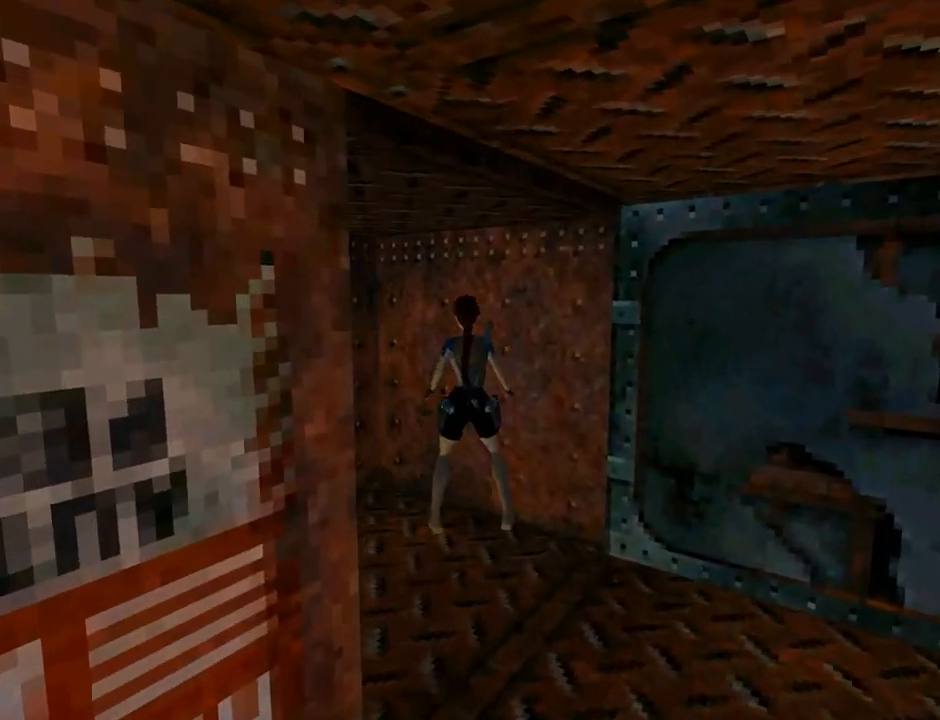
{"buttons": ["DPAD_DOWN"], "left_stick": "center", "events": [[300, "DPAD_LEFT", "up"]]}
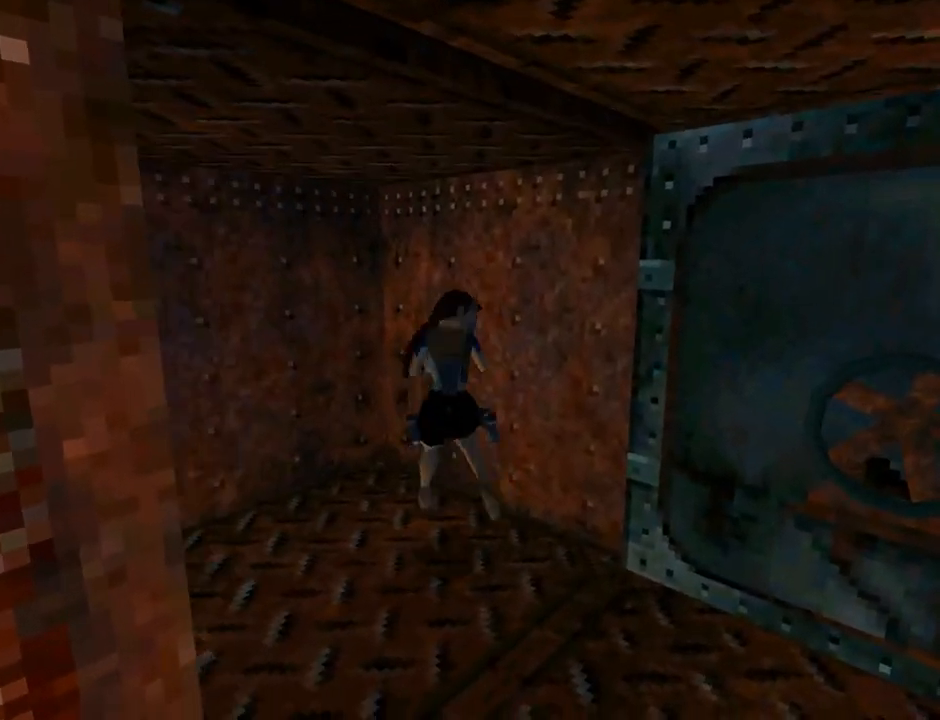
{"buttons": ["DPAD_DOWN"], "left_stick": "center", "events": [[133, "DPAD_LEFT", "down"], [500, "DPAD_LEFT", "up"]]}
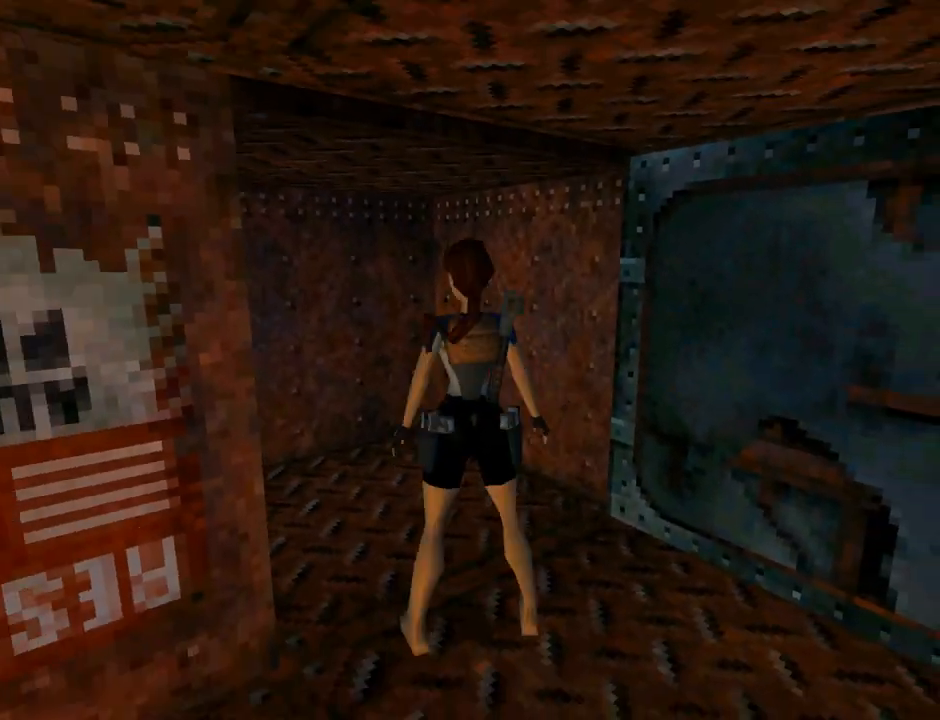
{"buttons": ["DPAD_RIGHT"], "left_stick": "center", "events": [[133, "DPAD_RIGHT", "down"], [300, "DPAD_DOWN", "up"]]}
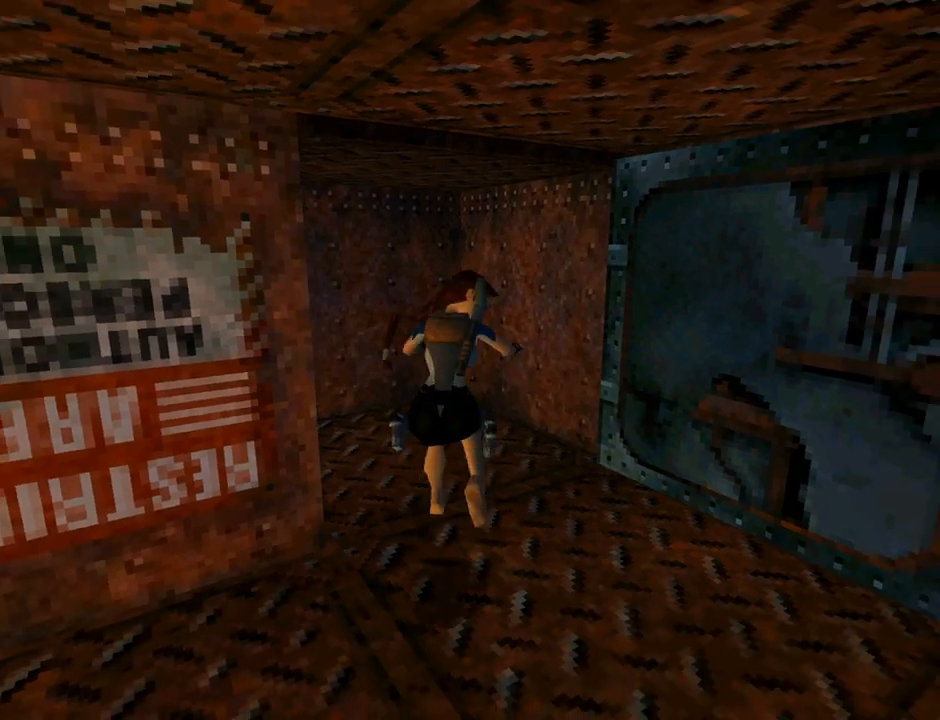
{"buttons": ["L1", "DPAD_RIGHT"], "left_stick": "center", "events": [[433, "L1", "down"]]}
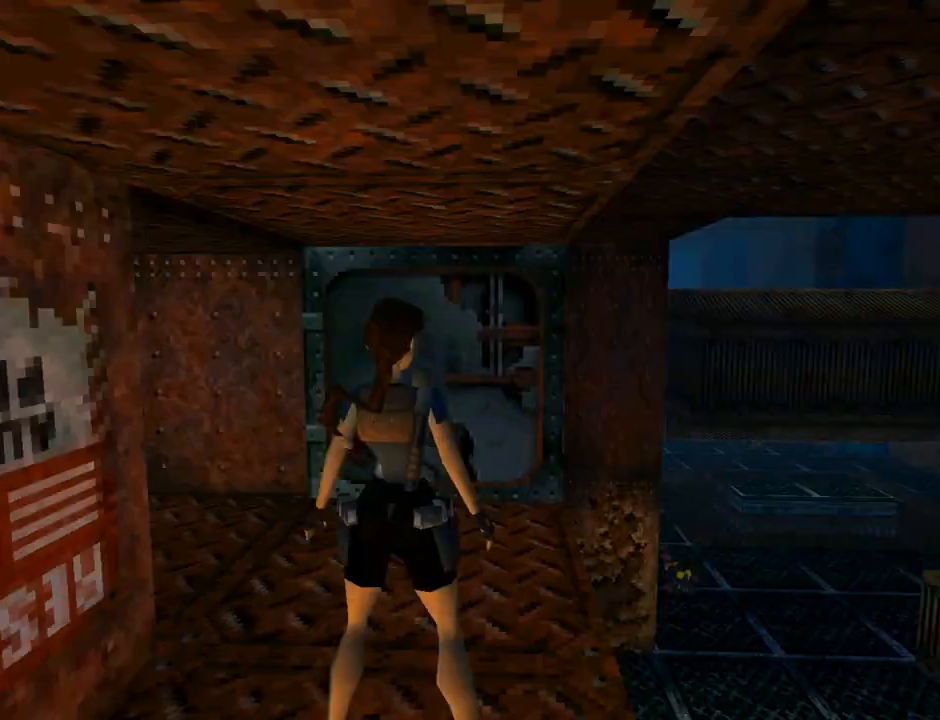
{"buttons": ["L1"], "left_stick": "center", "events": [[167, "DPAD_RIGHT", "up"], [233, "DPAD_RIGHT", "down"], [467, "DPAD_RIGHT", "up"]]}
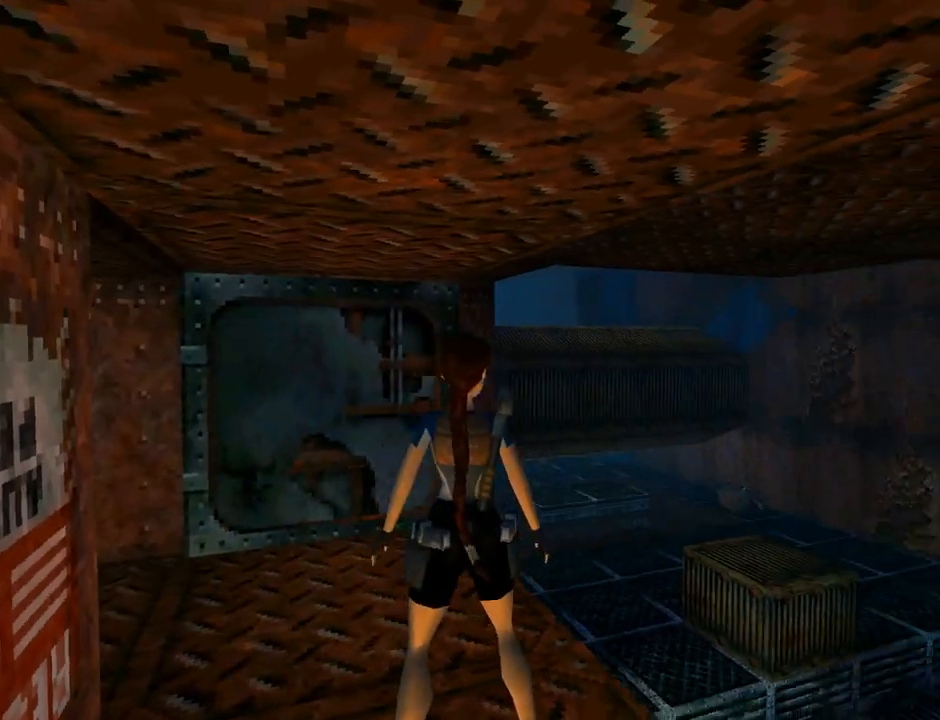
{"buttons": ["L1", "DPAD_DOWN", "DPAD_LEFT"], "left_stick": "center", "events": [[167, "DPAD_DOWN", "down"], [433, "DPAD_LEFT", "down"]]}
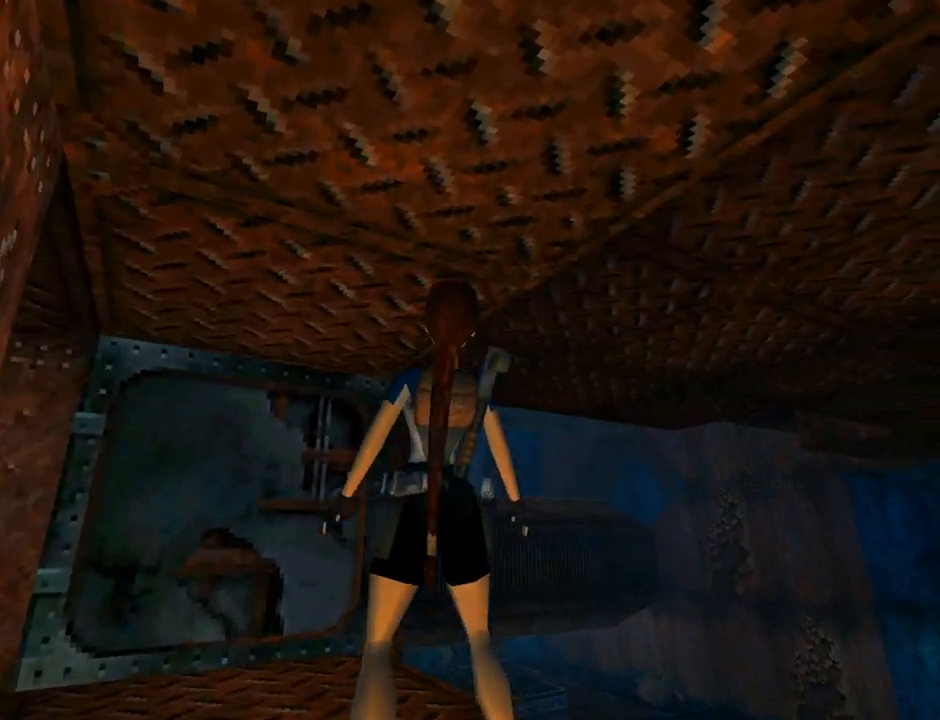
{"buttons": ["L1", "DPAD_UP"], "left_stick": "center", "events": [[100, "DPAD_DOWN", "up"], [233, "DPAD_LEFT", "up"], [400, "DPAD_UP", "down"]]}
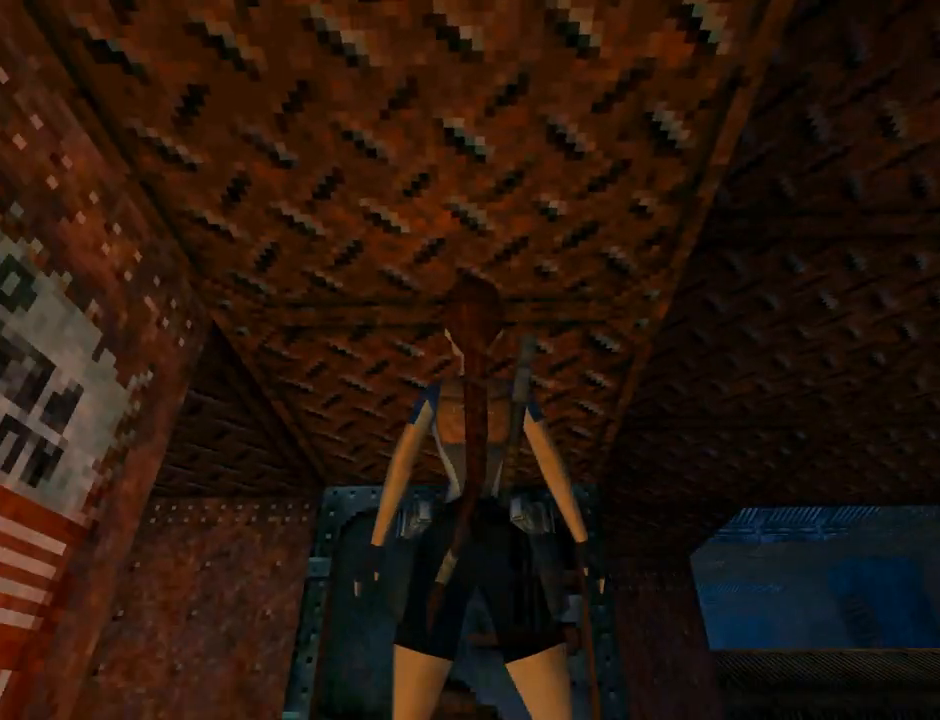
{"buttons": ["L1", "DPAD_LEFT"], "left_stick": "center", "events": [[200, "DPAD_UP", "up"], [500, "DPAD_LEFT", "down"]]}